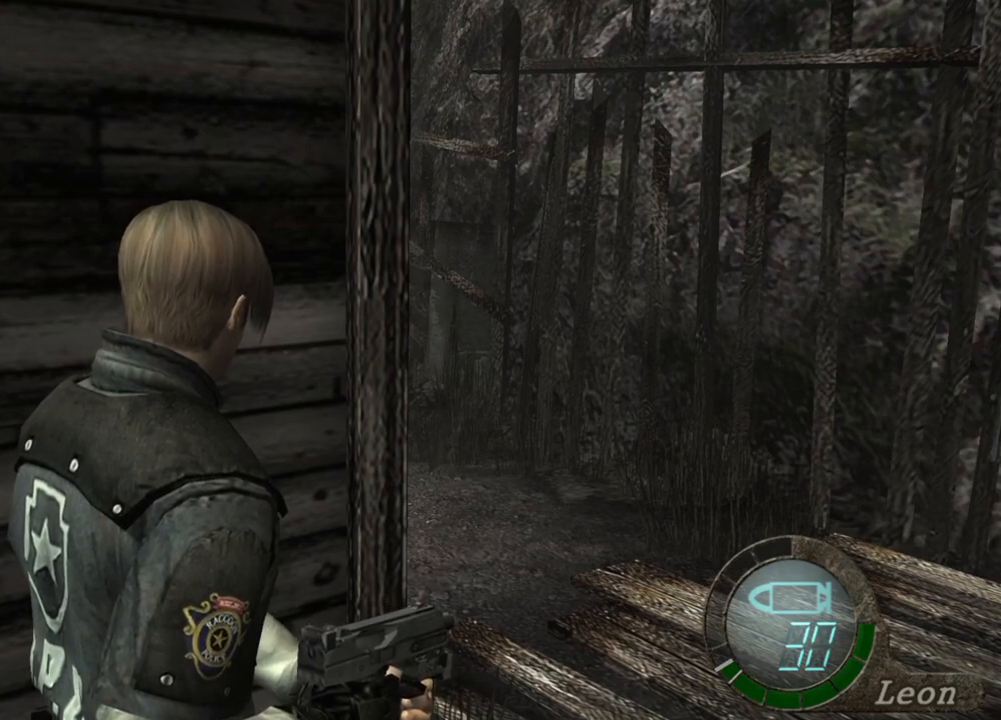
Gameplay with keyboard and mouse; each line is a JSON object with the keys and mouse buttons held at the frame after it. "events" lists presses ("down") and releases ("up") of "1", "2", "3", "4", "5", "a", "alt", "b", "c", "ctrl", "d", "e", "f", "g", "q", "r", "s", "shift", "space", "t", "tab", "tilde", "v", "w", "x", "z", "mouse_left", "mouse_wheel", "mouse_right", "mouse_mb4" and "mouse_mb5" between this image and that frame as [ms after this image, input, new state], when the widget could be followed in between. "mouse_left", "mouse_wheel", "mouse_right", "mouse_mb4", "mouse_mb5" = the "left", "wheel", "right", "mb4", "mb5" buttons of the "mouse" list. No other keys are recorded. "wheel" means that the mouse wheel is clicked or scrolled. Mouse movement is not recorded.
{"keys": [], "mouse": ["right"], "events": [[267, "mouse_right", "down"]]}
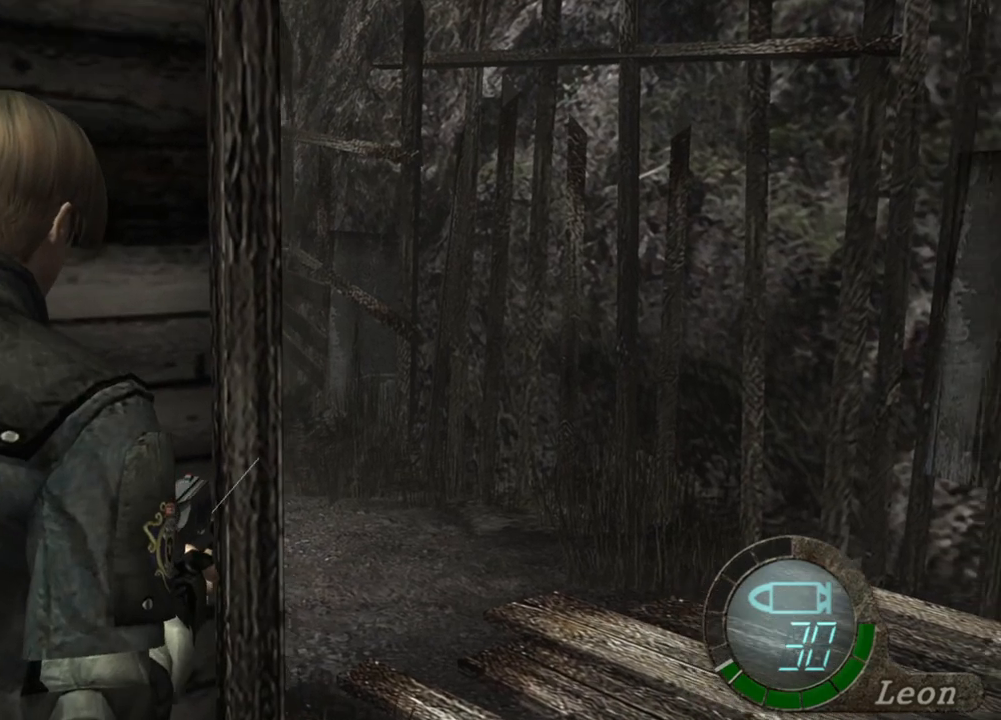
{"keys": [], "mouse": ["right"], "events": []}
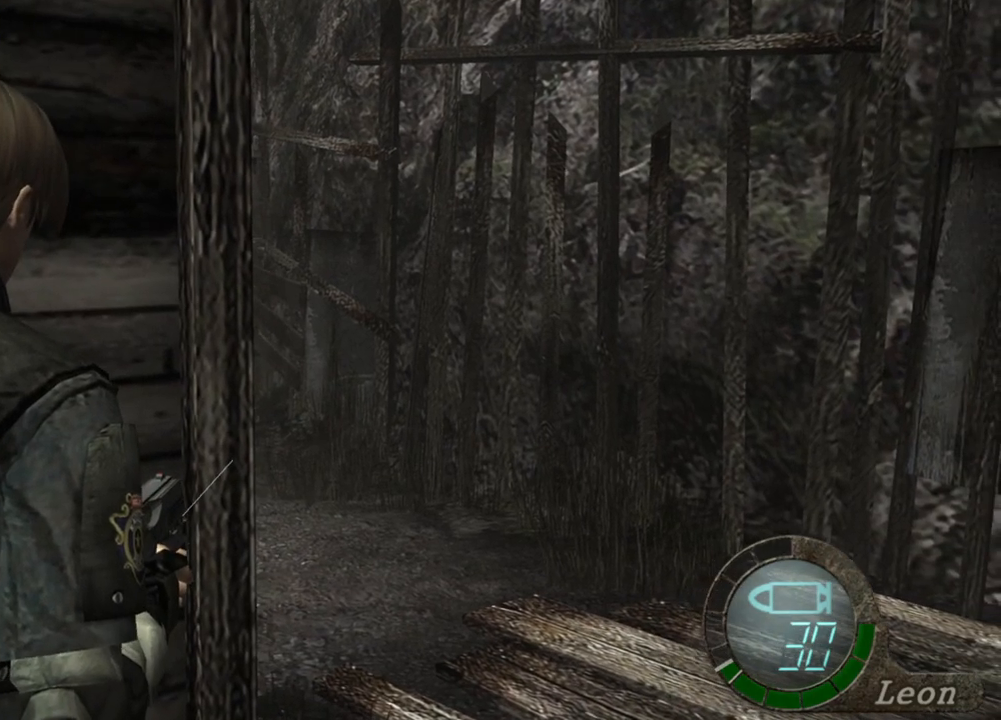
{"keys": [], "mouse": ["right"], "events": []}
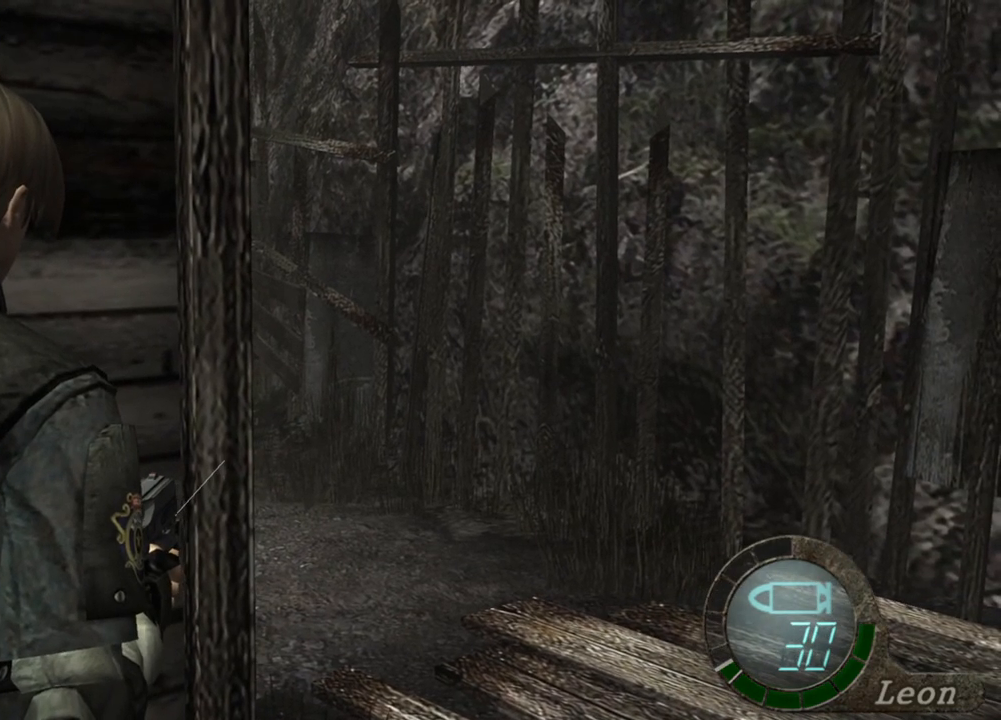
{"keys": [], "mouse": ["right"], "events": []}
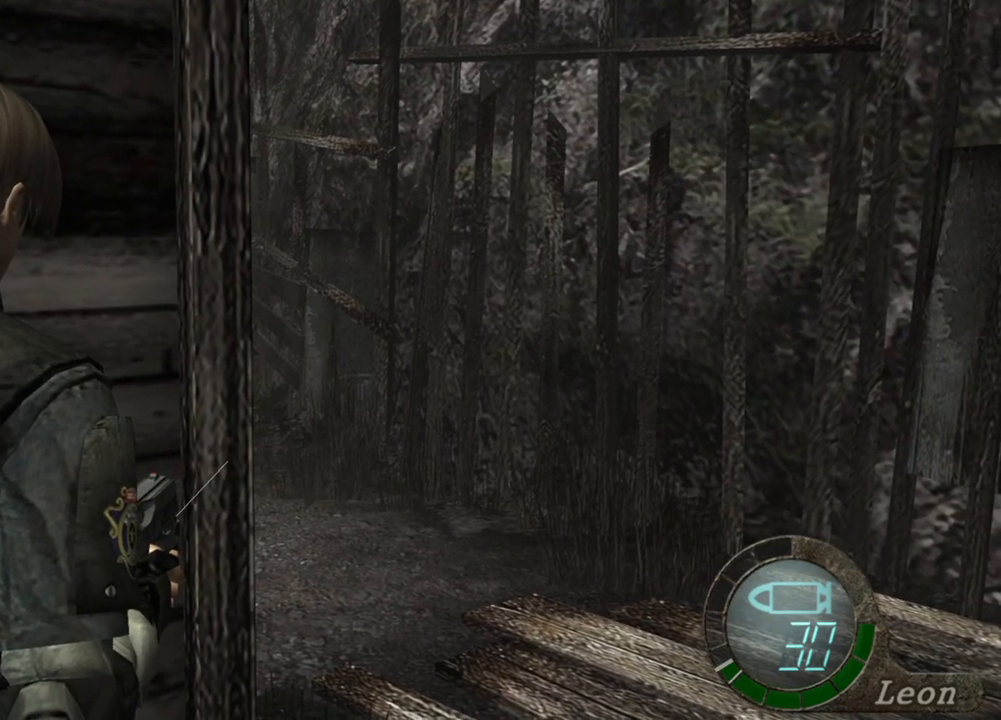
{"keys": [], "mouse": ["right"], "events": []}
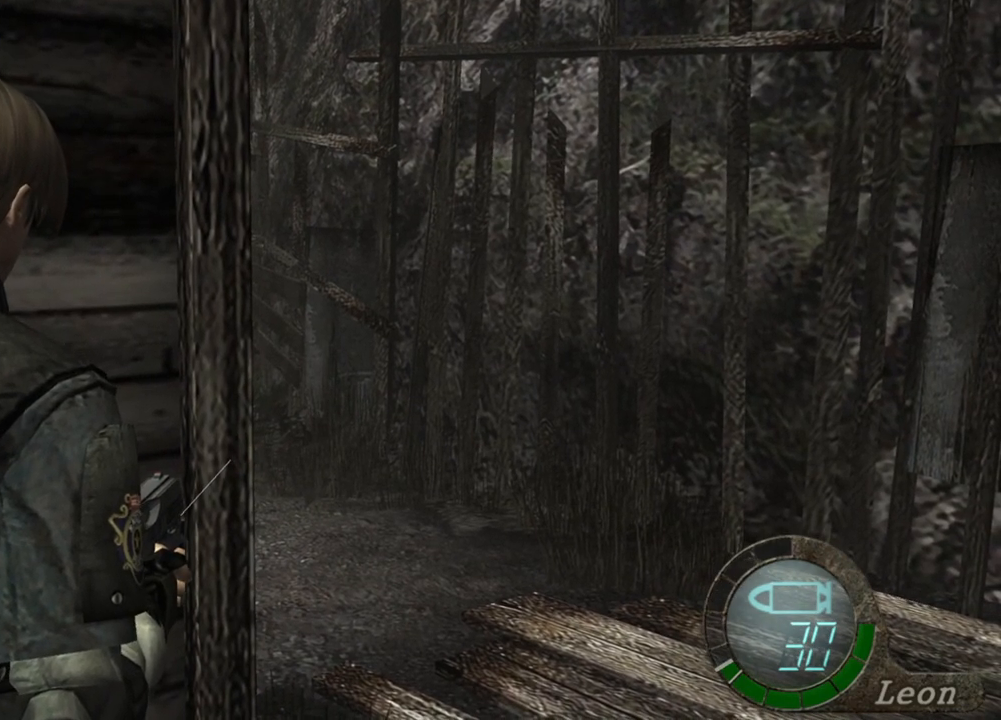
{"keys": [], "mouse": ["right"], "events": []}
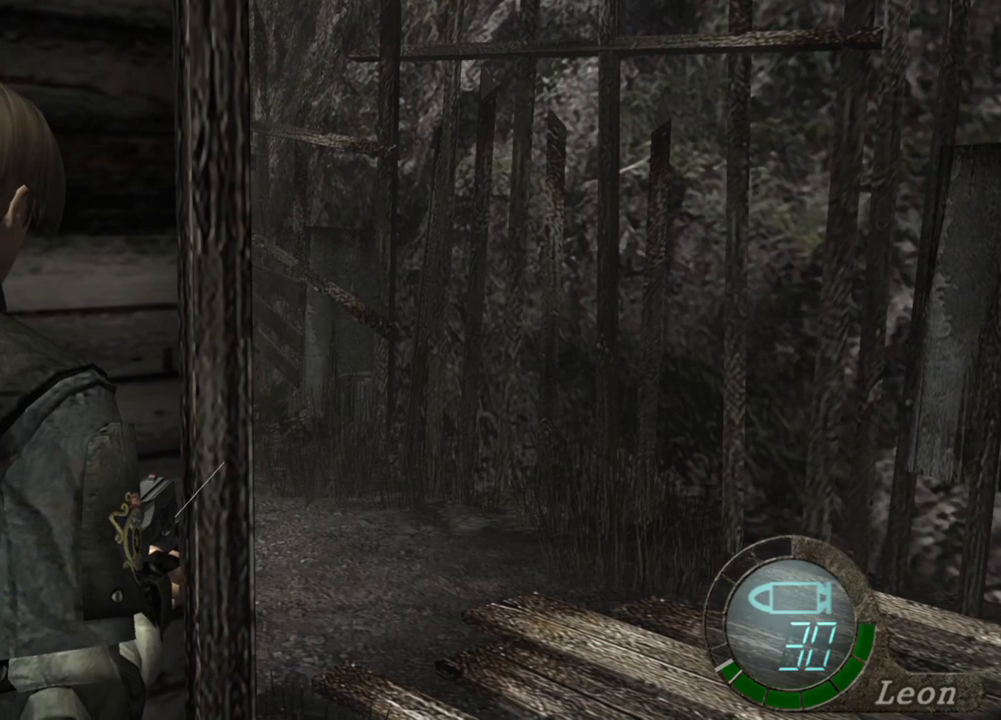
{"keys": [], "mouse": ["right"], "events": []}
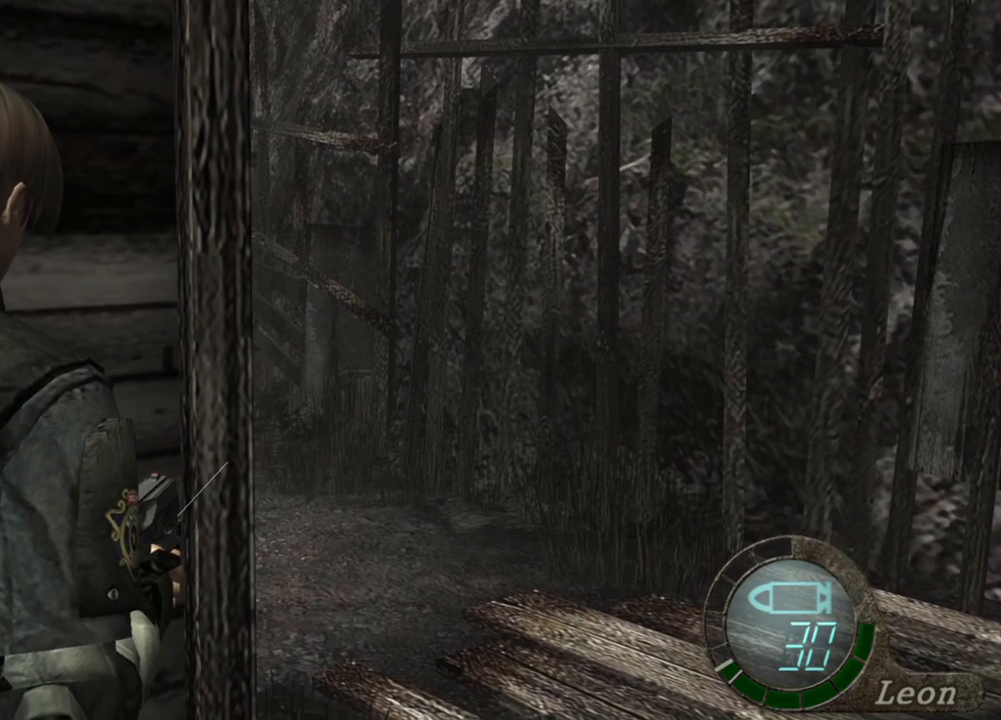
{"keys": [], "mouse": [], "events": [[500, "mouse_right", "up"]]}